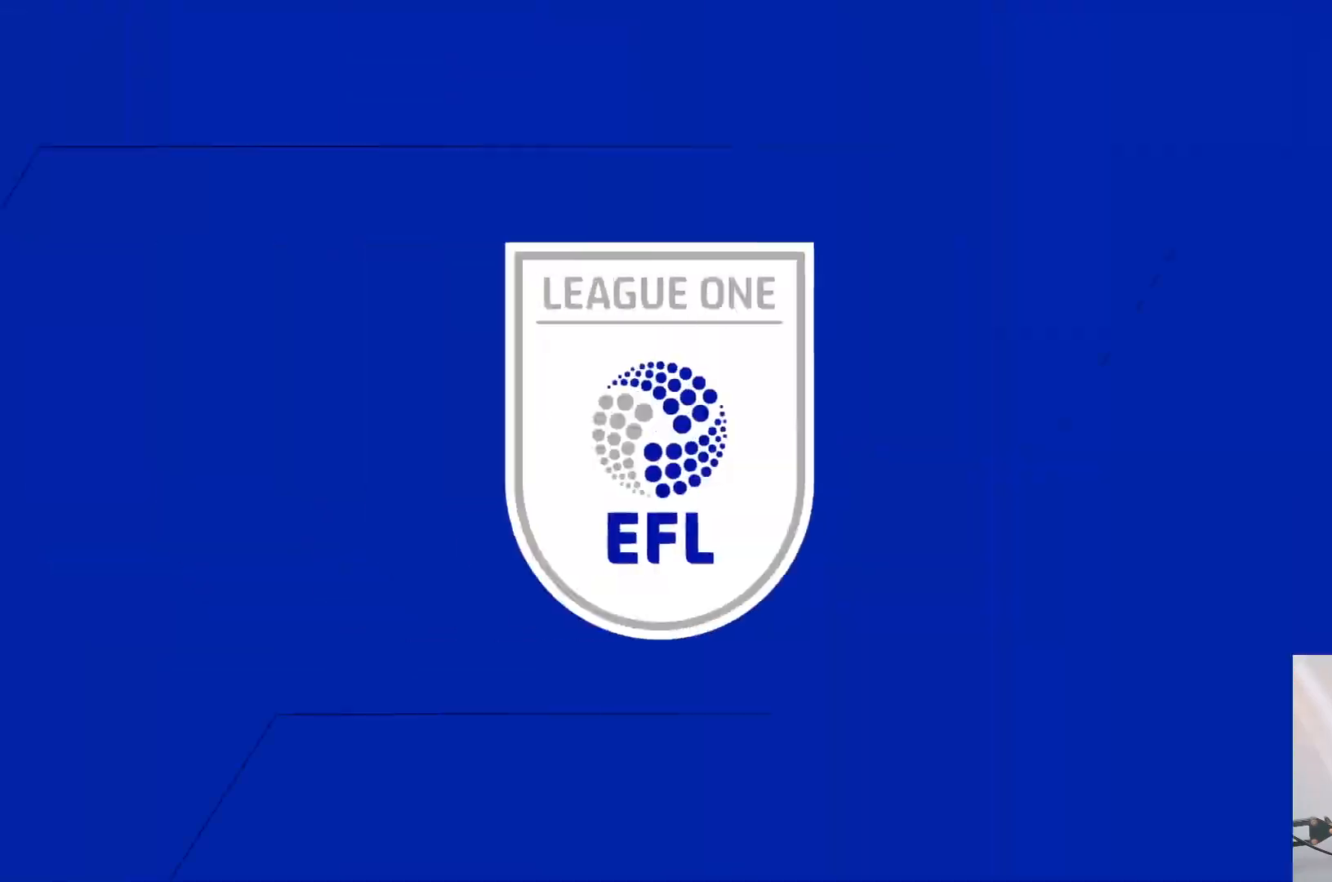
Gameplay with a controller (Xbox layout); each line is a JSON object with the inputs held at the frame after it. "events" lists button and stick changes between this image and that frame as [ms after this image, input, new state], when the widget could be followed in between. Not read: L3 R3.
{"buttons": [], "left_stick": "center", "right_stick": "center", "events": []}
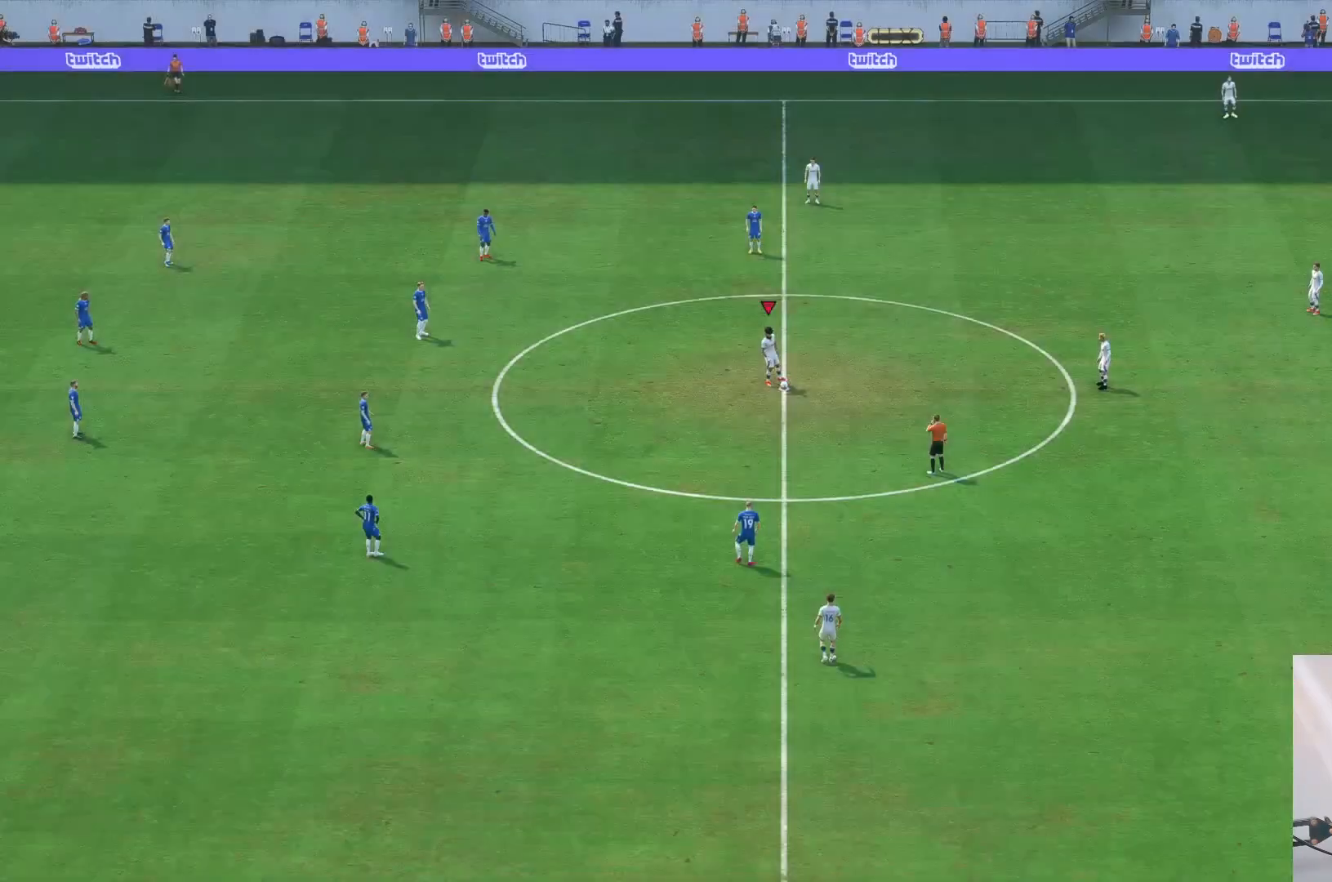
{"buttons": [], "left_stick": "right", "right_stick": "center", "events": [[500, "left_stick", "right"]]}
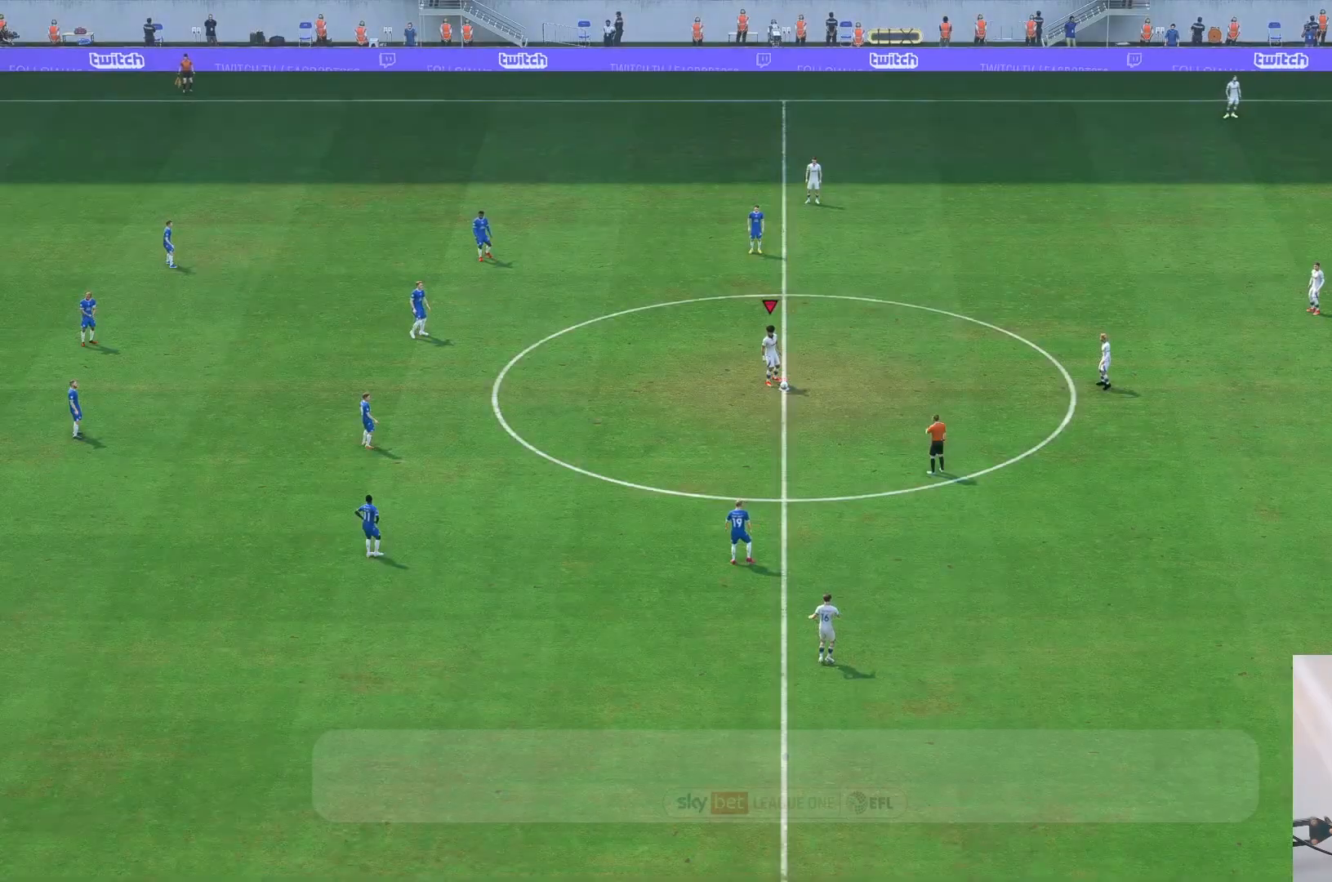
{"buttons": [], "left_stick": "center", "right_stick": "center", "events": [[317, "left_stick", "center"]]}
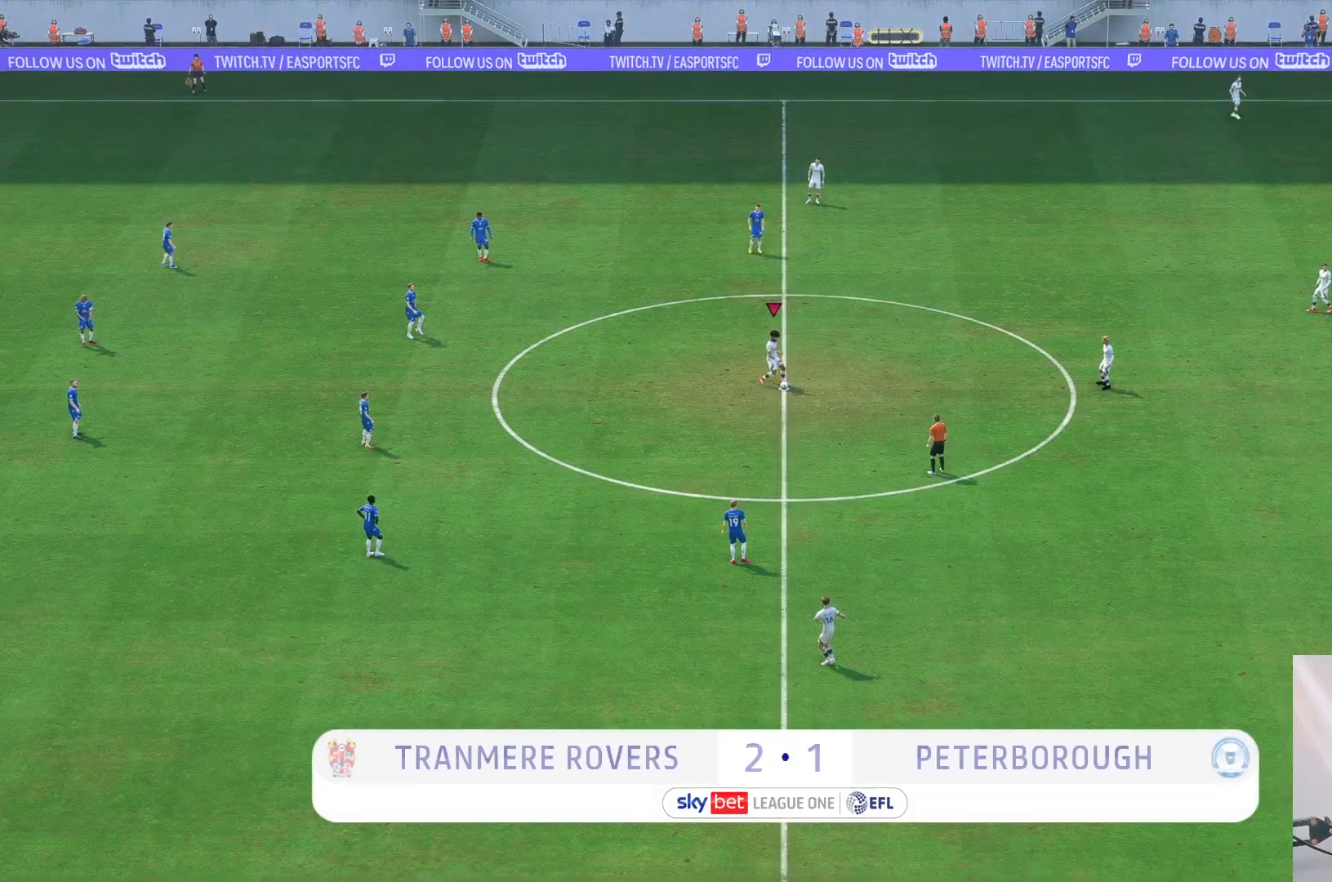
{"buttons": [], "left_stick": "up-right", "right_stick": "center", "events": [[367, "left_stick", "up-right"]]}
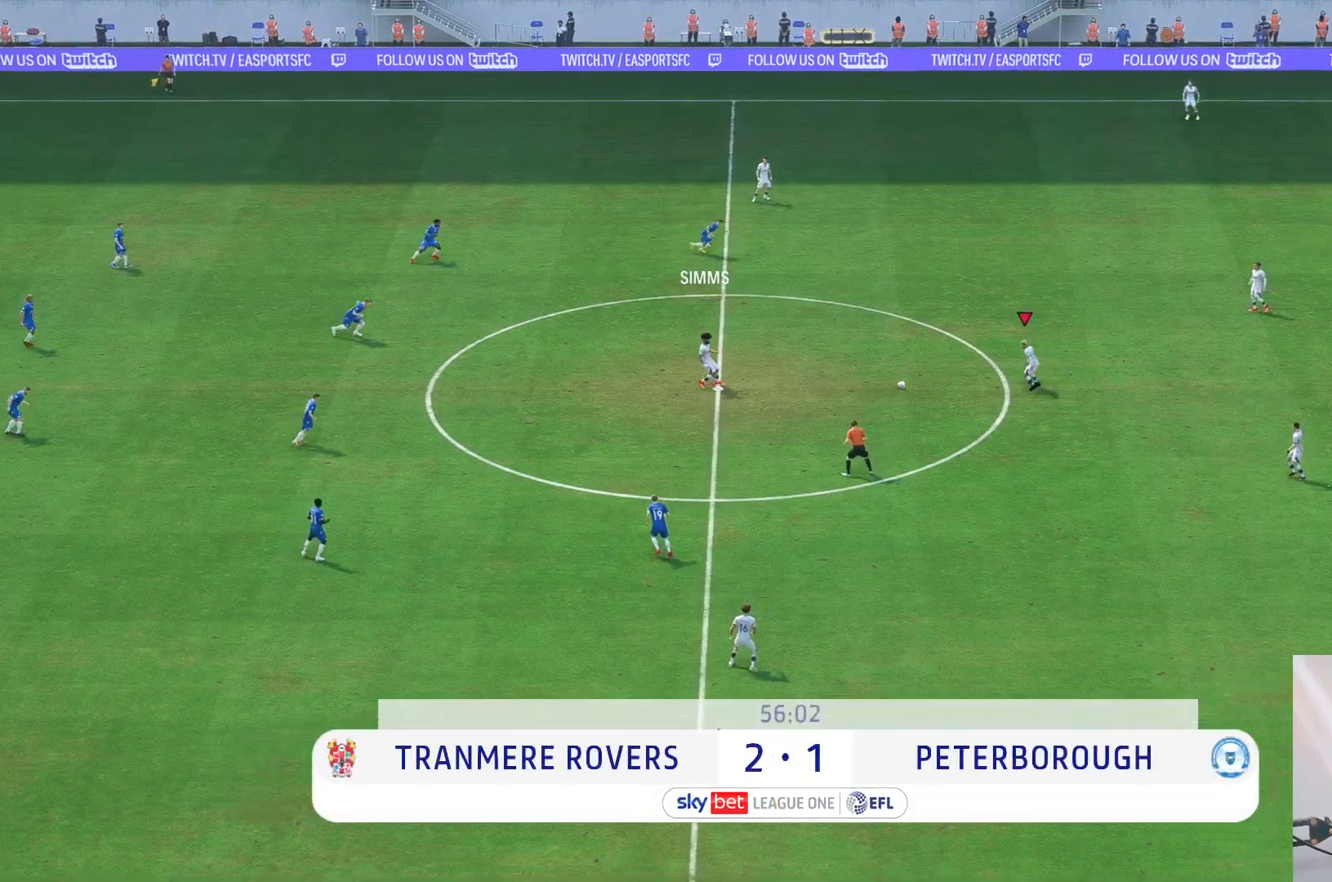
{"buttons": [], "left_stick": "center", "right_stick": "center", "events": [[250, "left_stick", "center"]]}
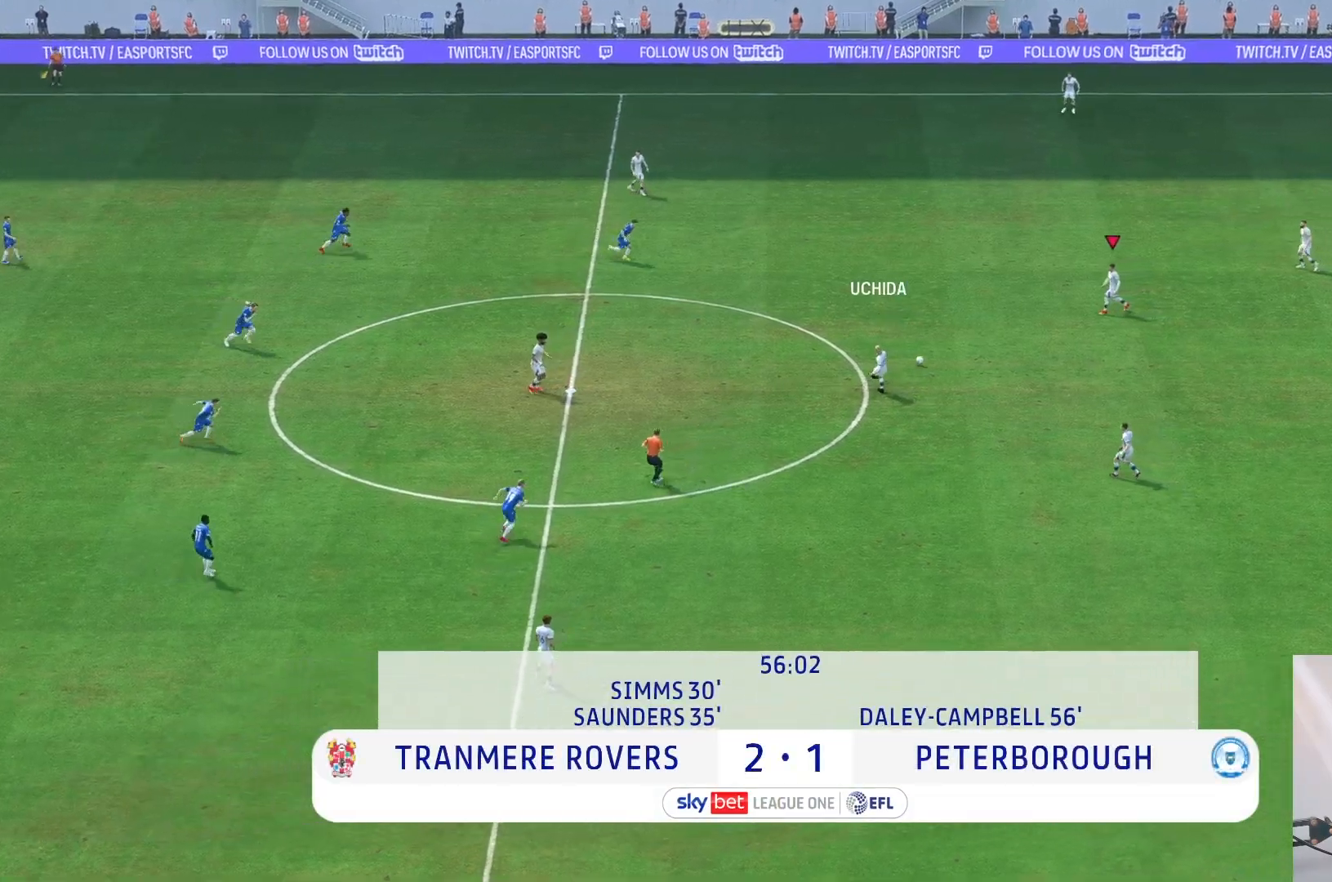
{"buttons": [], "left_stick": "up", "right_stick": "center", "events": [[17, "left_stick", "up"]]}
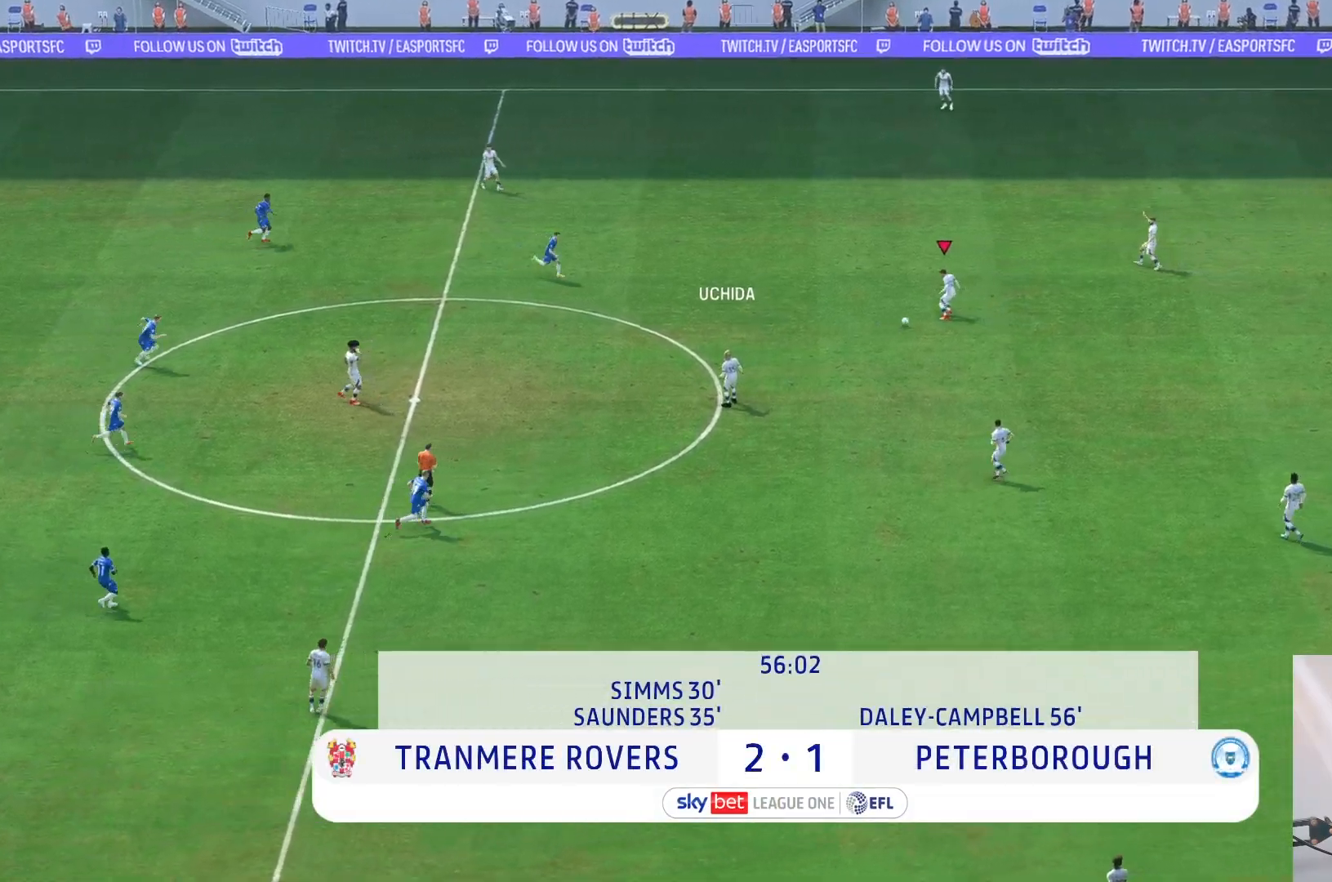
{"buttons": [], "left_stick": "up", "right_stick": "center", "events": []}
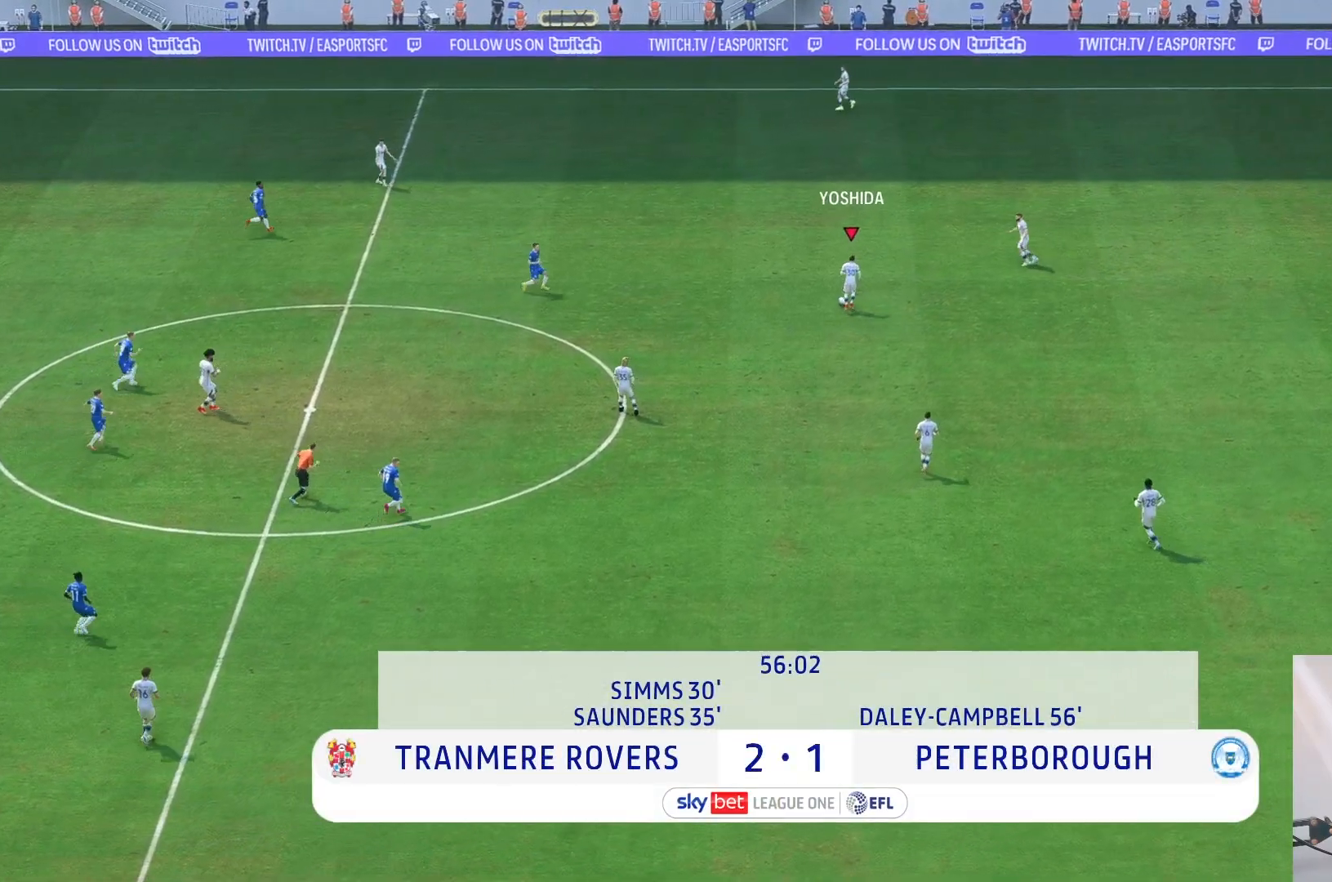
{"buttons": [], "left_stick": "center", "right_stick": "center", "events": [[33, "L2", "down"], [350, "L2", "up"], [450, "left_stick", "center"]]}
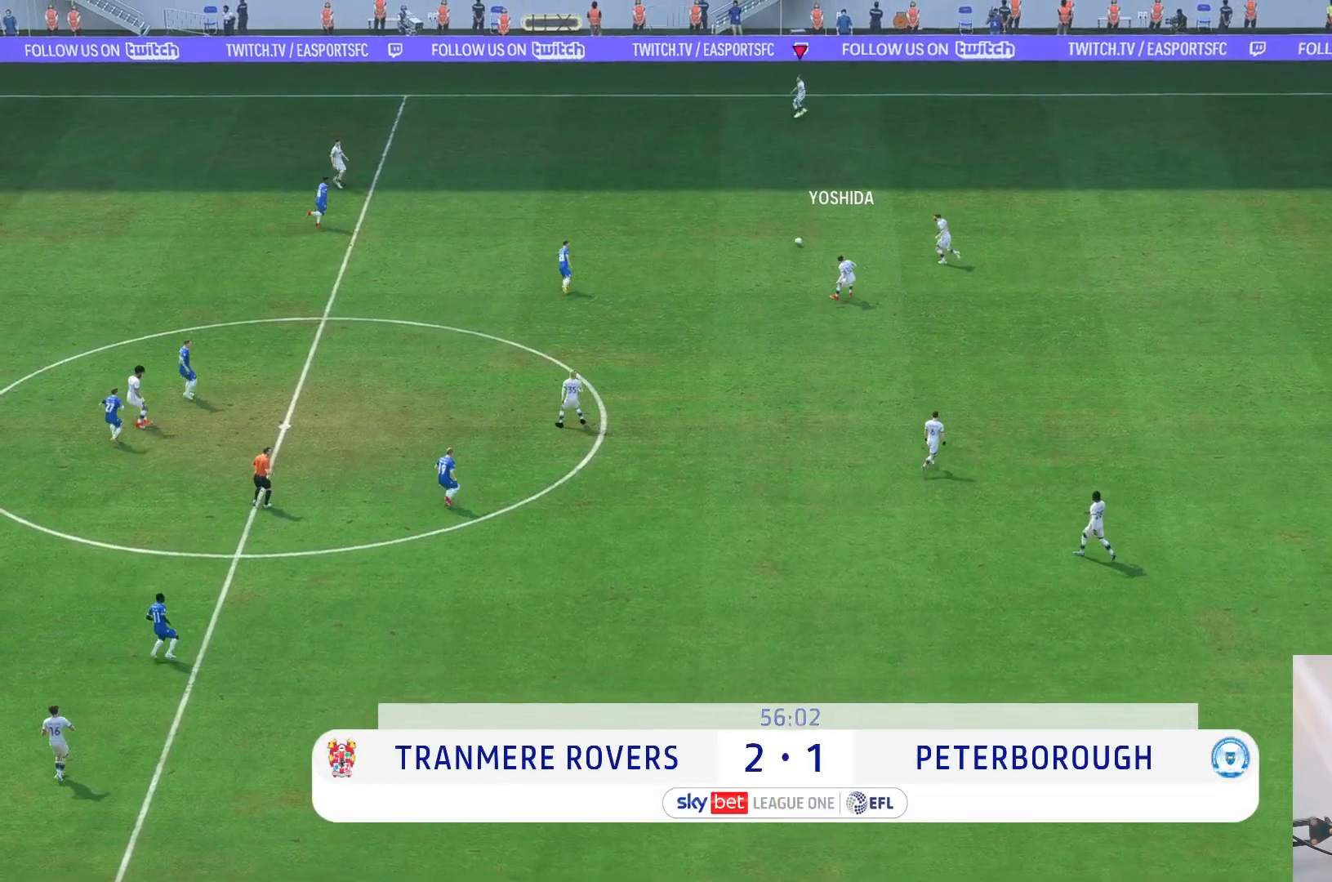
{"buttons": [], "left_stick": "center", "right_stick": "center", "events": []}
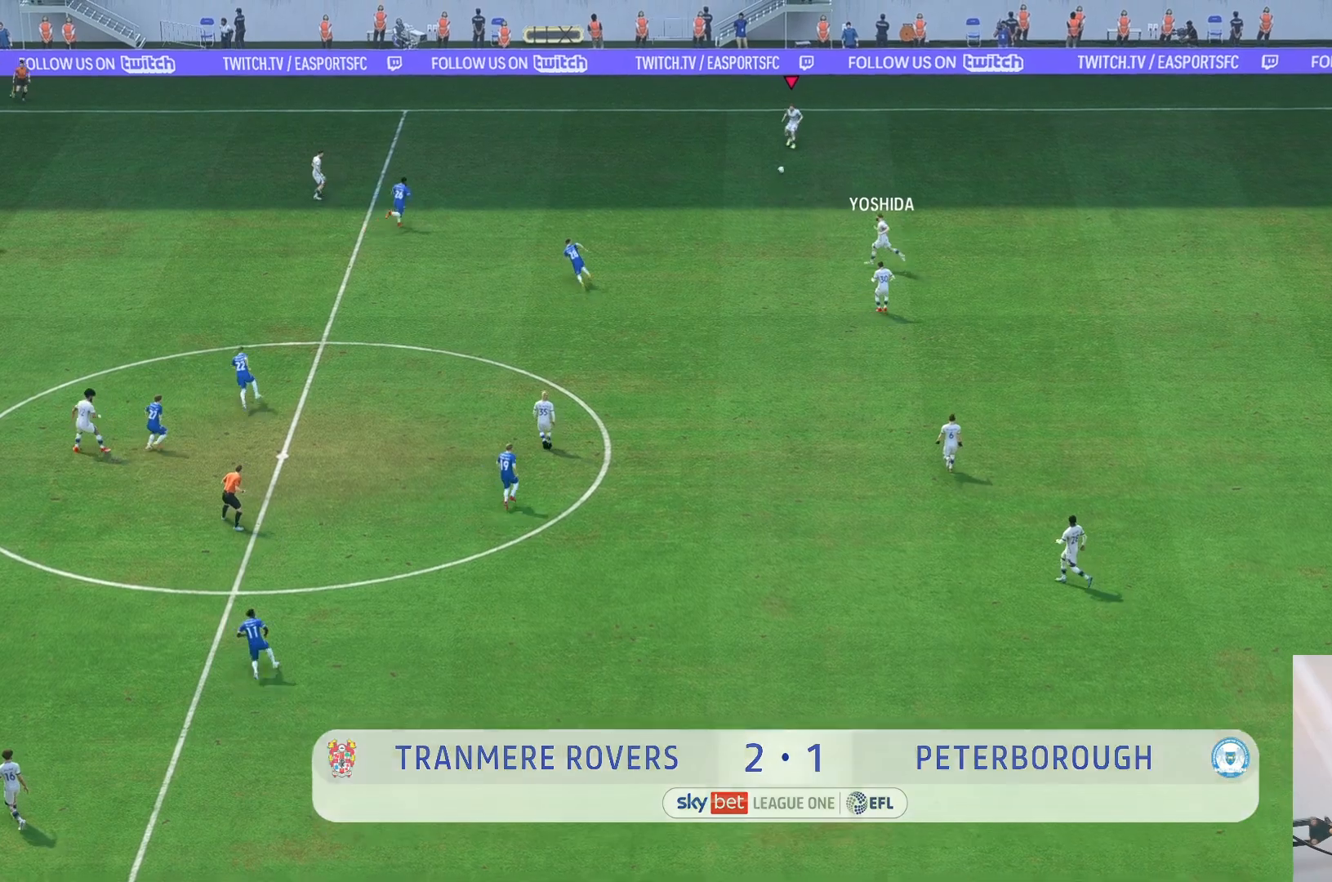
{"buttons": [], "left_stick": "center", "right_stick": "center", "events": []}
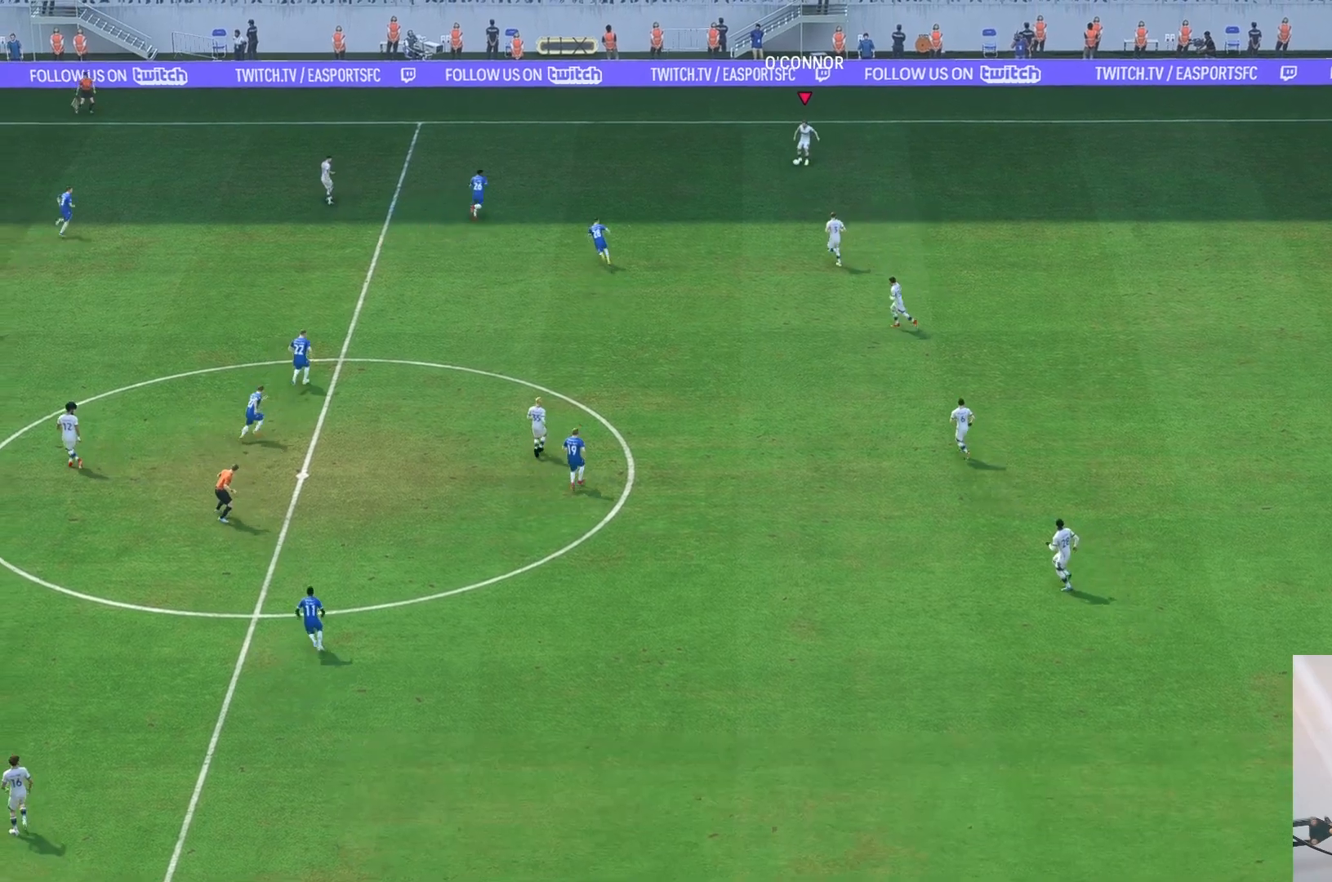
{"buttons": [], "left_stick": "down", "right_stick": "center", "events": [[283, "left_stick", "down"]]}
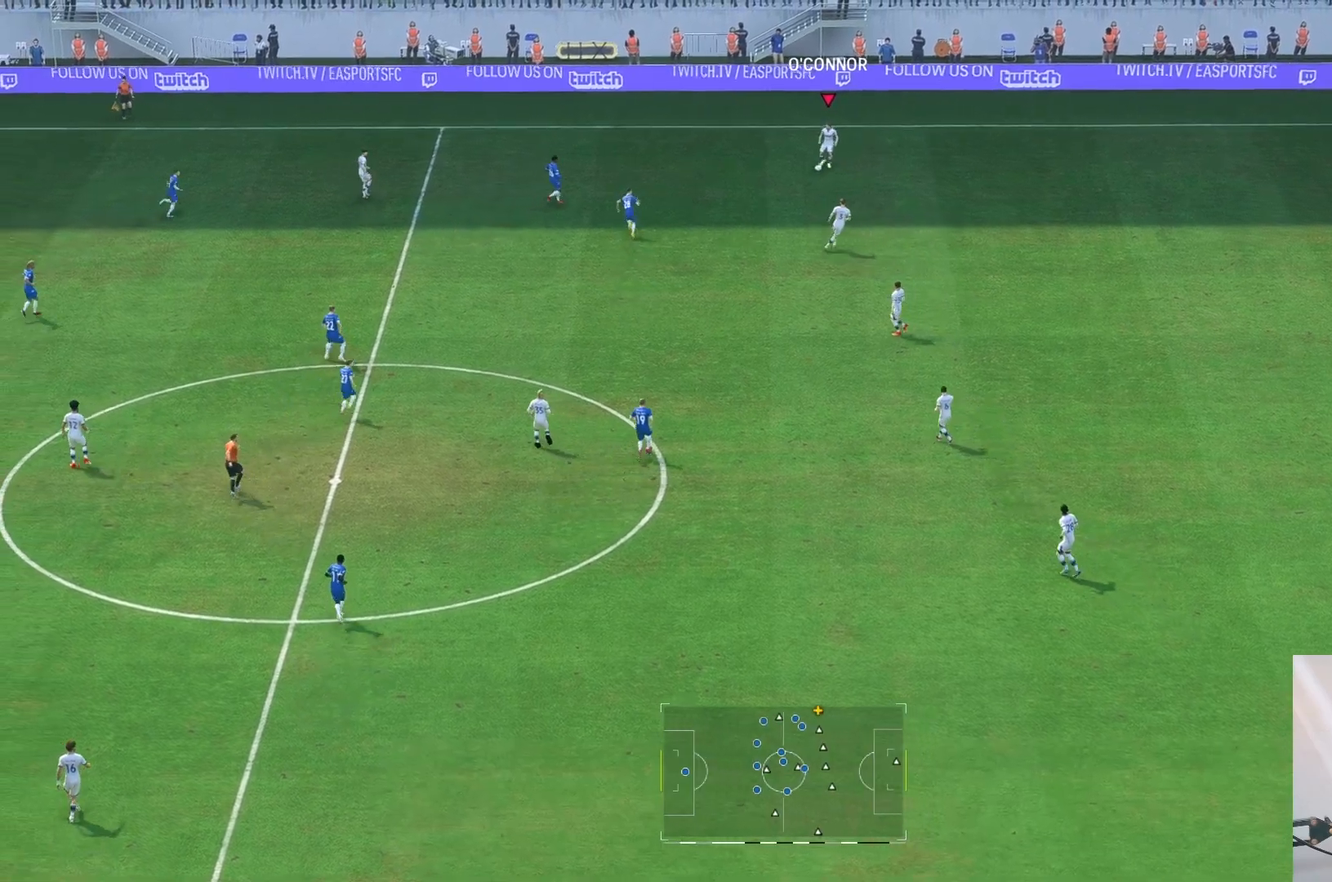
{"buttons": [], "left_stick": "down", "right_stick": "center", "events": []}
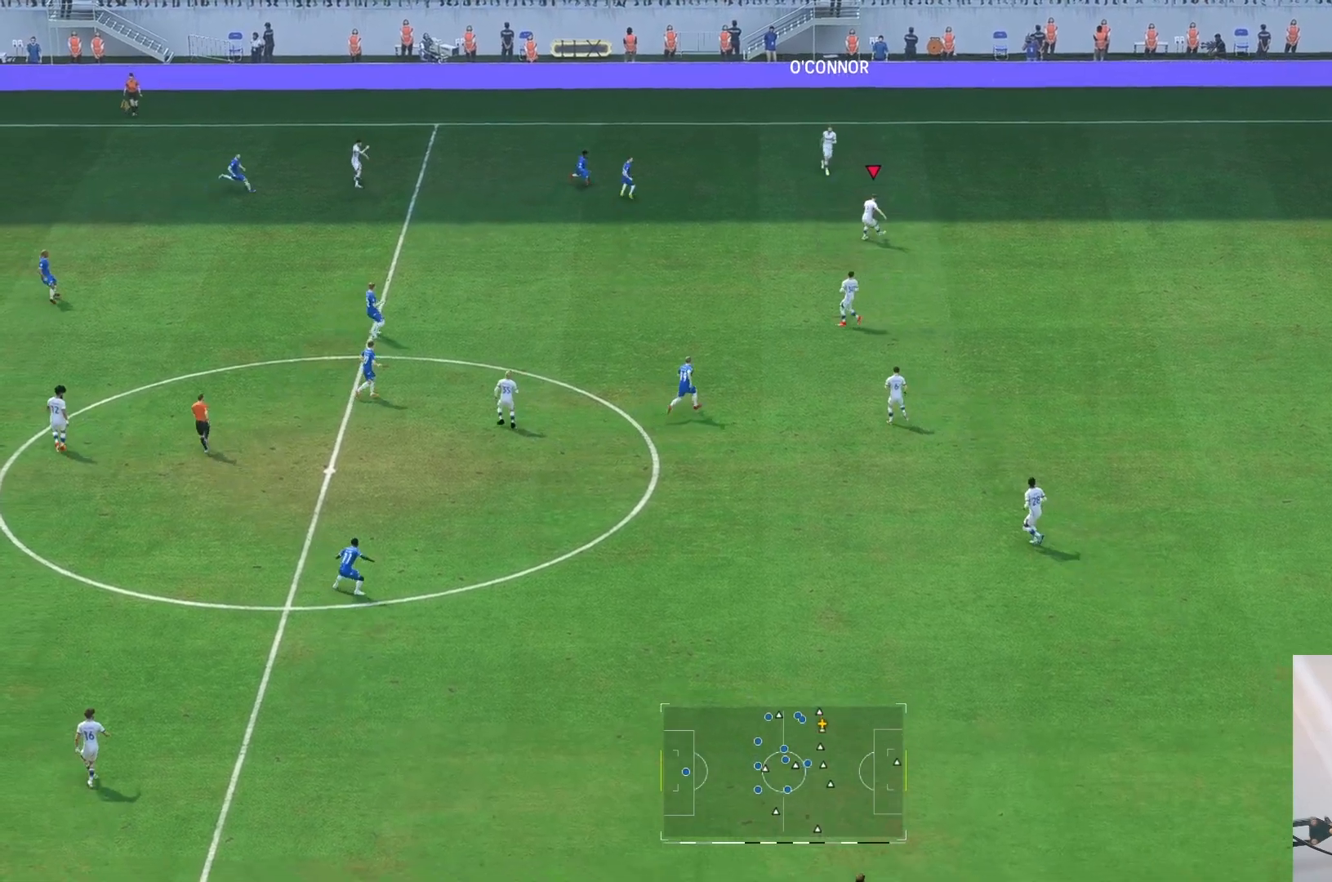
{"buttons": [], "left_stick": "down-right", "right_stick": "center", "events": [[83, "left_stick", "center"], [183, "left_stick", "down-right"]]}
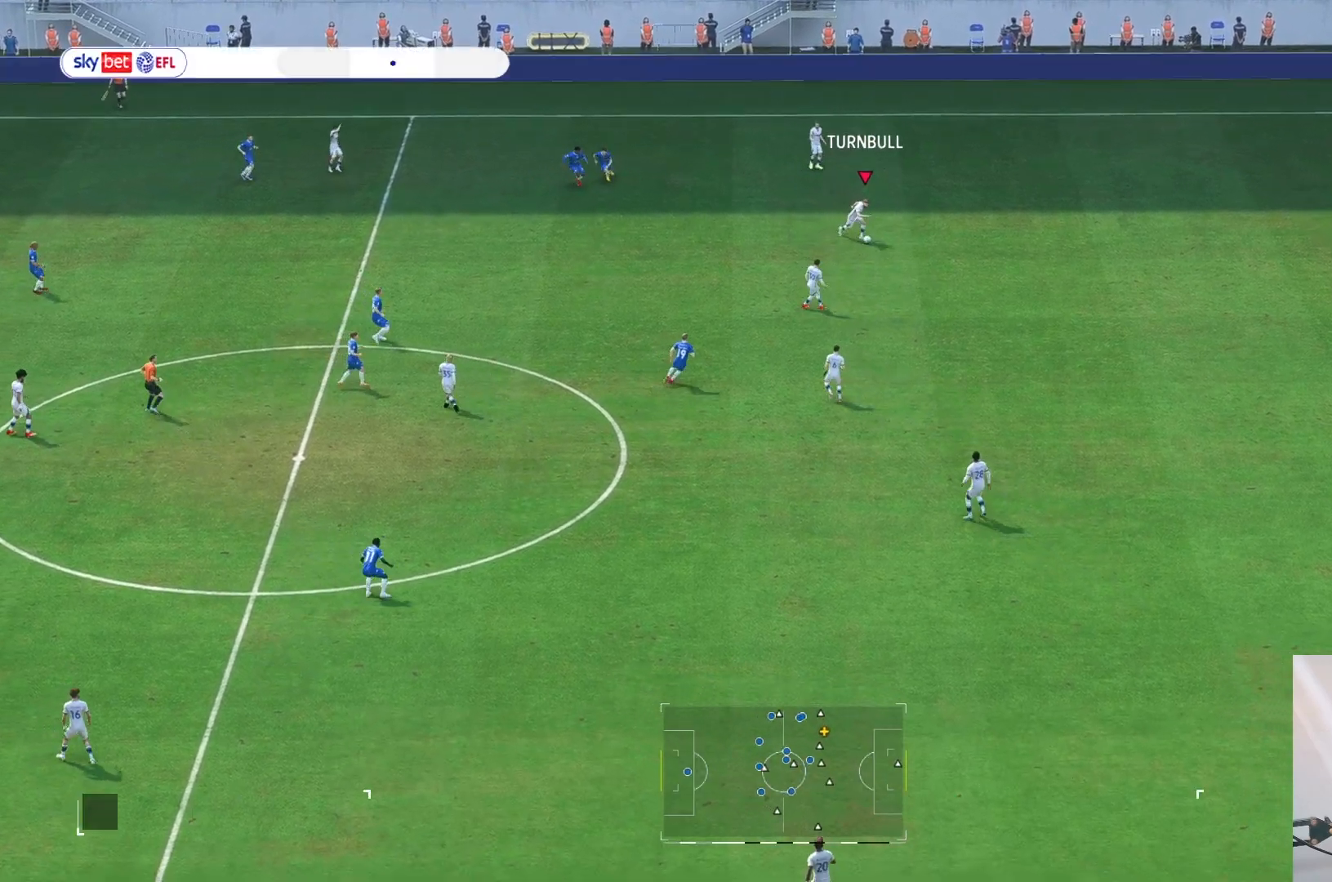
{"buttons": [], "left_stick": "down-left", "right_stick": "center", "events": [[83, "left_stick", "down-left"]]}
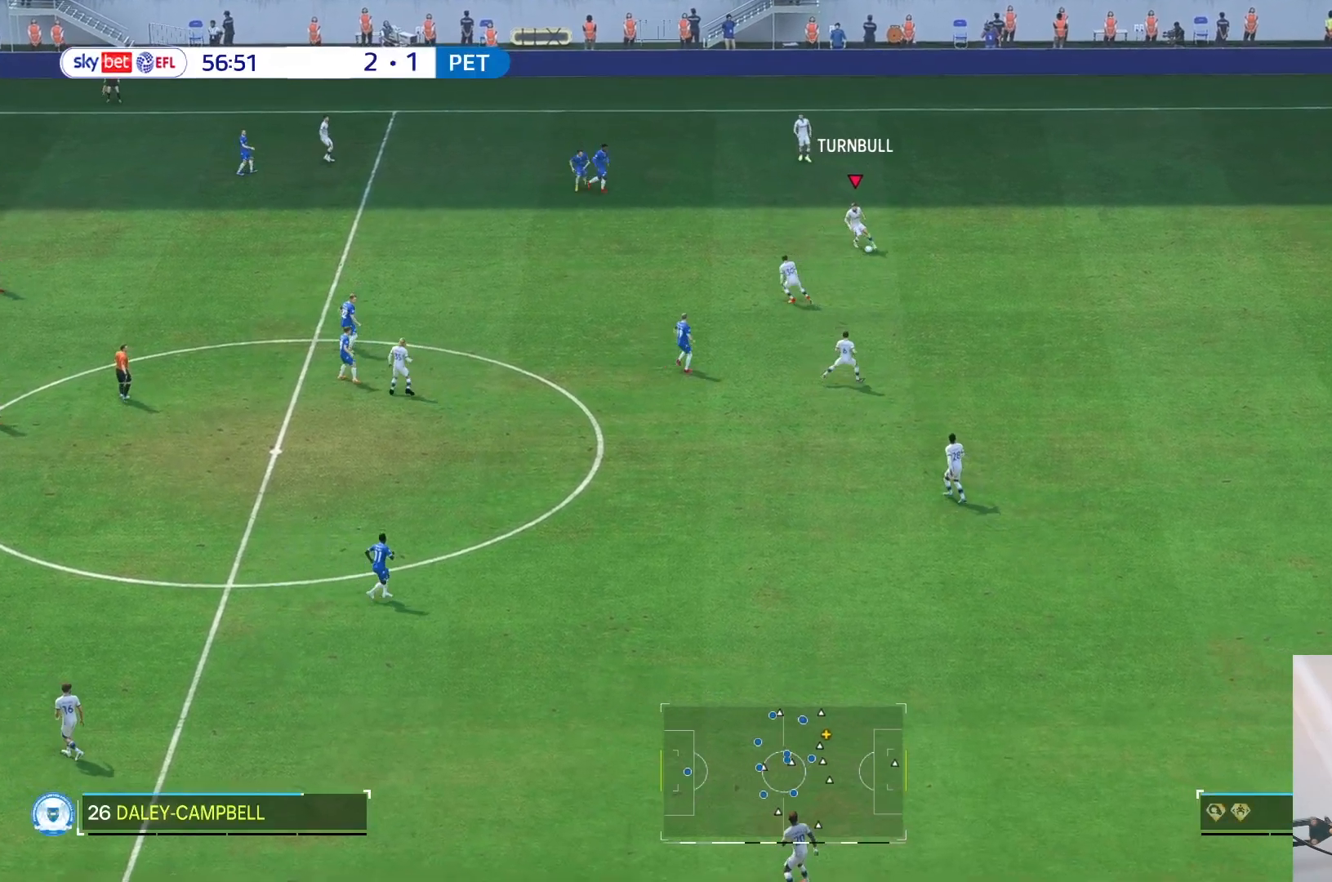
{"buttons": [], "left_stick": "down", "right_stick": "center", "events": [[317, "left_stick", "down"]]}
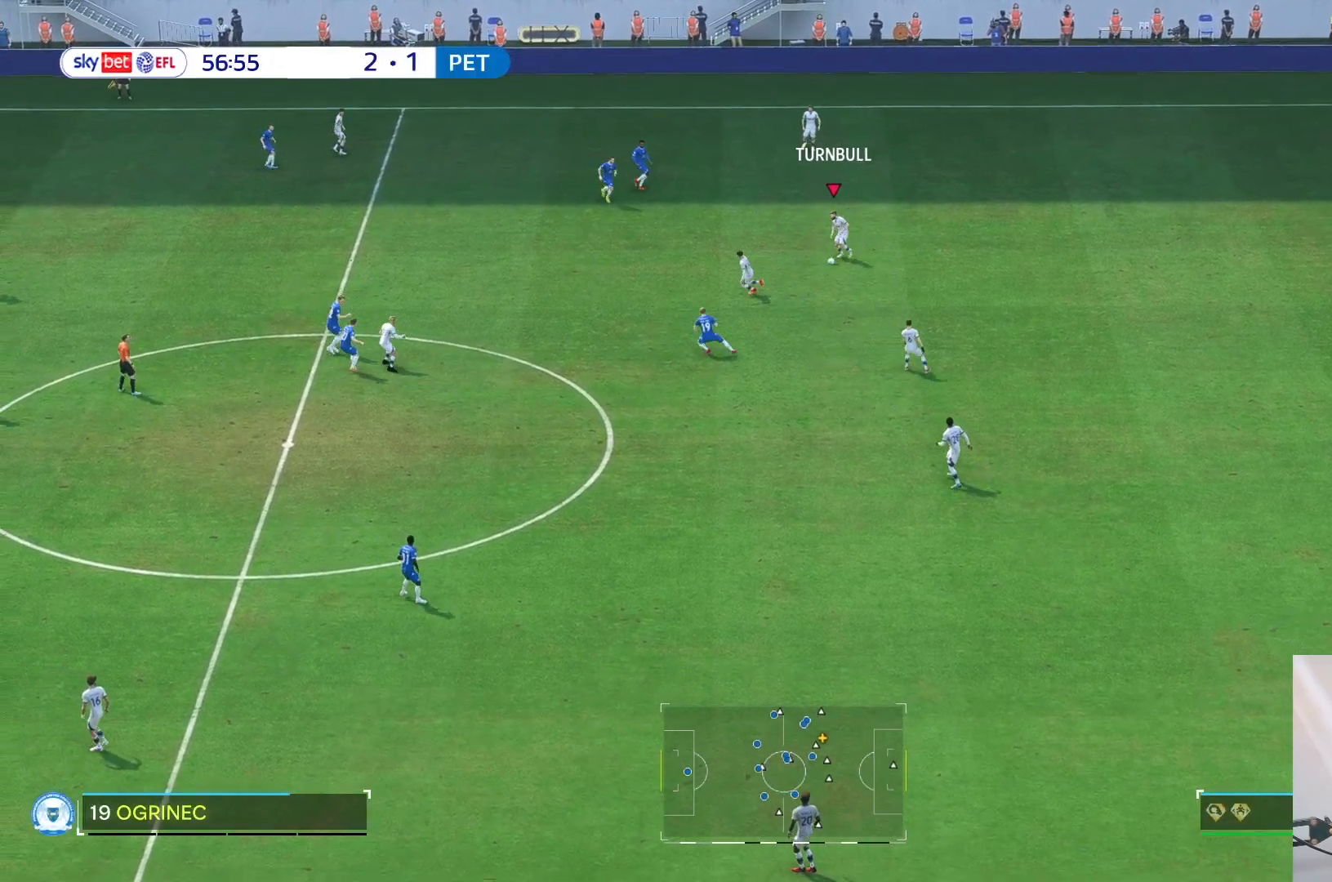
{"buttons": [], "left_stick": "center", "right_stick": "center", "events": [[117, "left_stick", "center"]]}
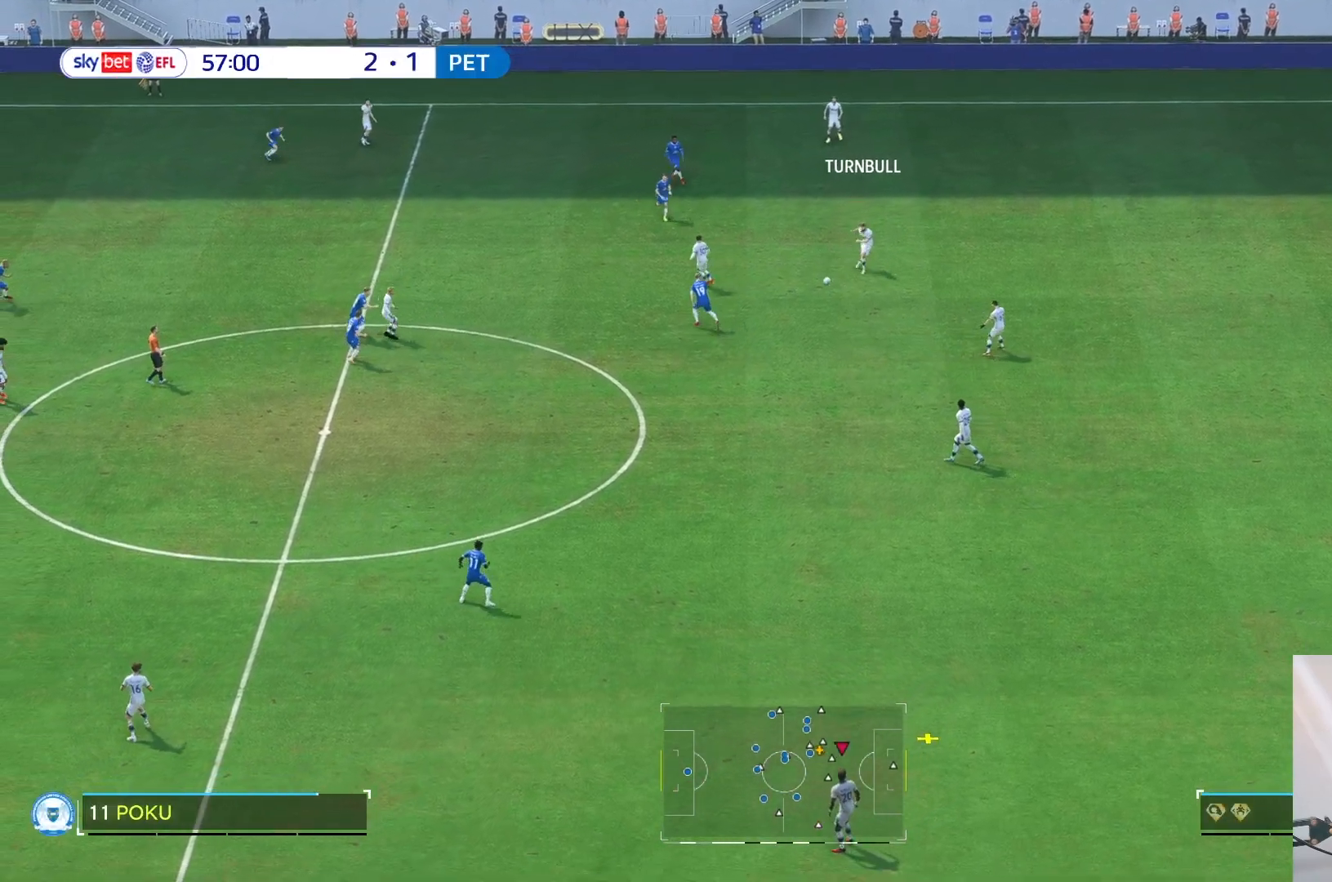
{"buttons": [], "left_stick": "center", "right_stick": "center", "events": []}
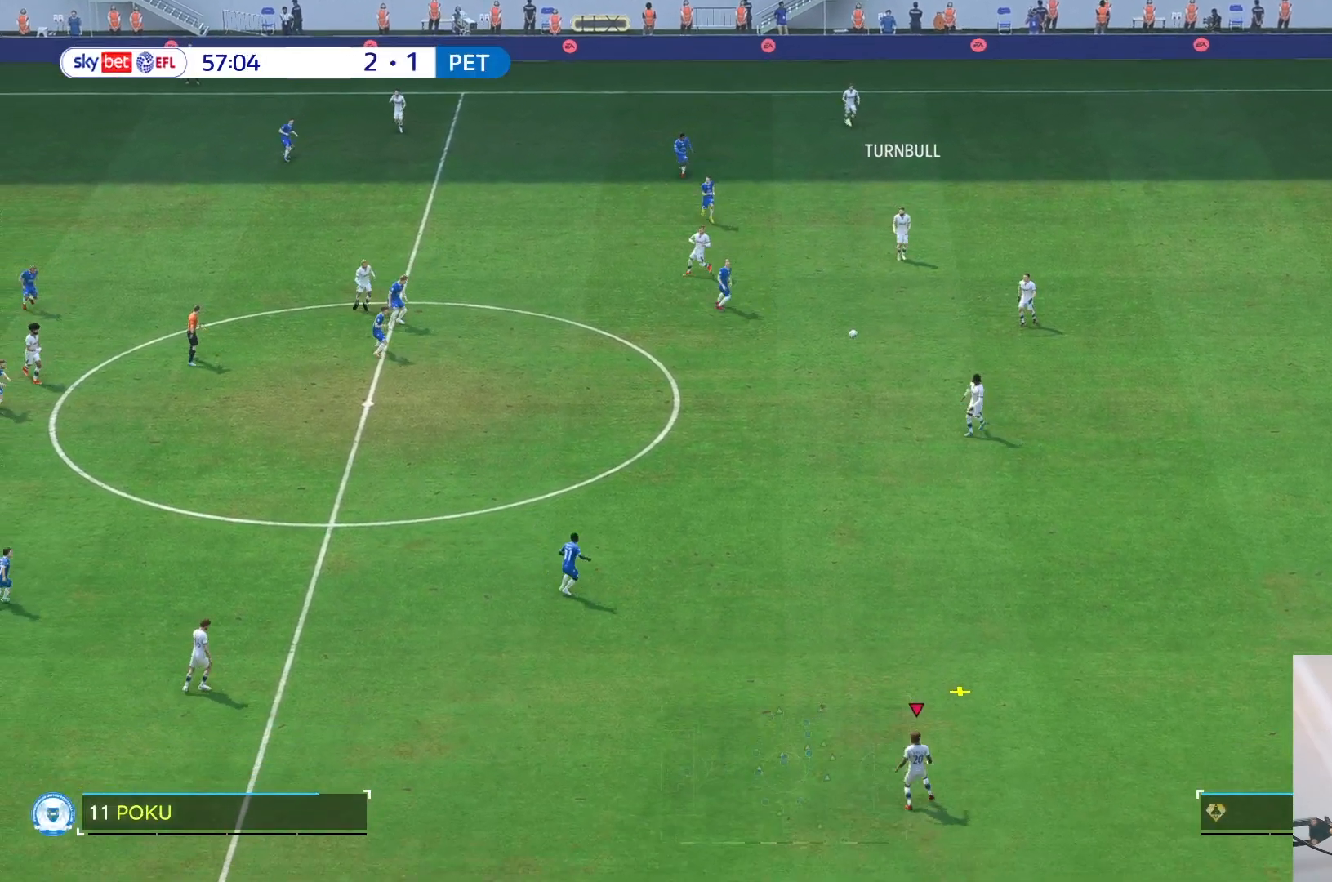
{"buttons": [], "left_stick": "center", "right_stick": "center", "events": []}
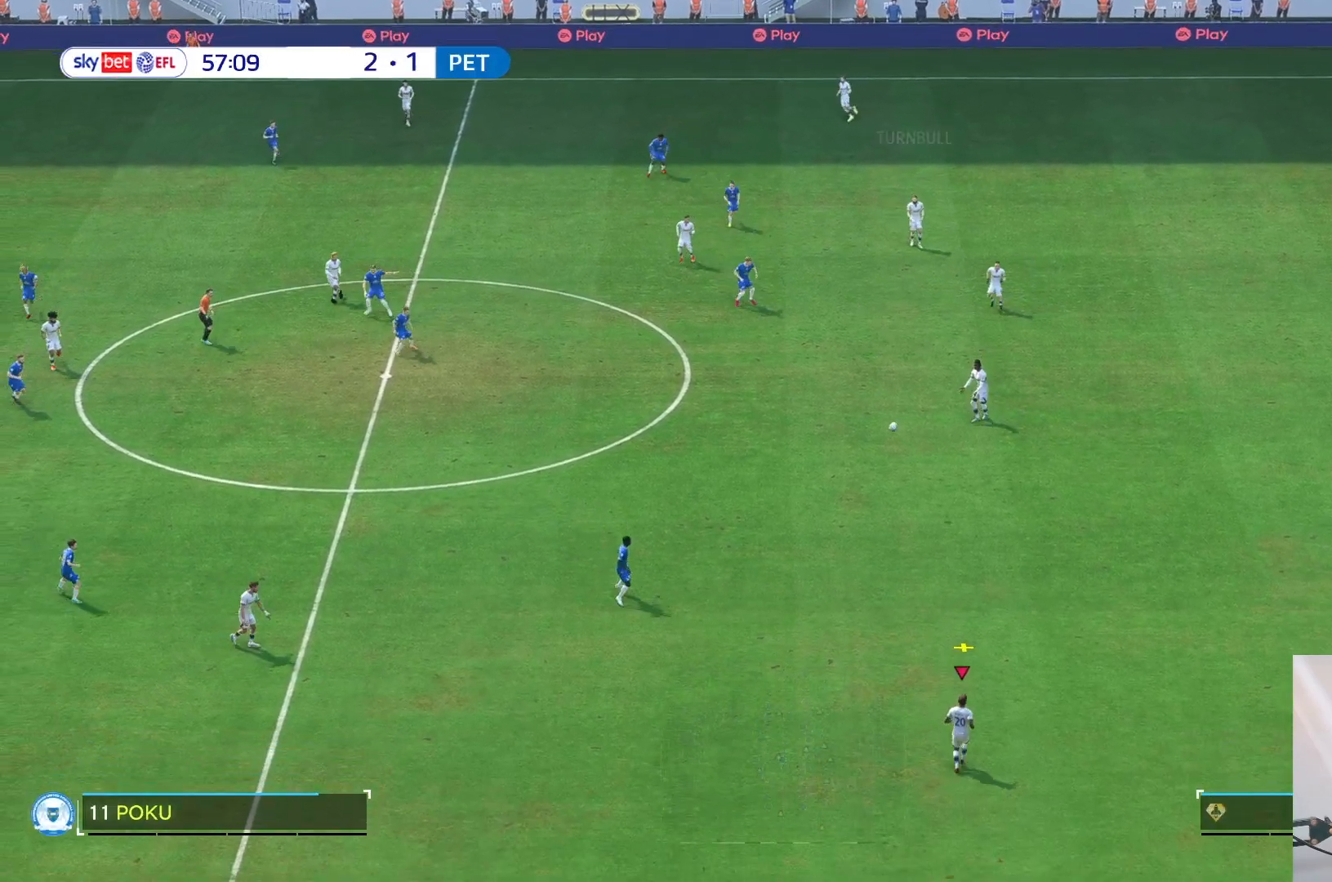
{"buttons": [], "left_stick": "center", "right_stick": "center", "events": []}
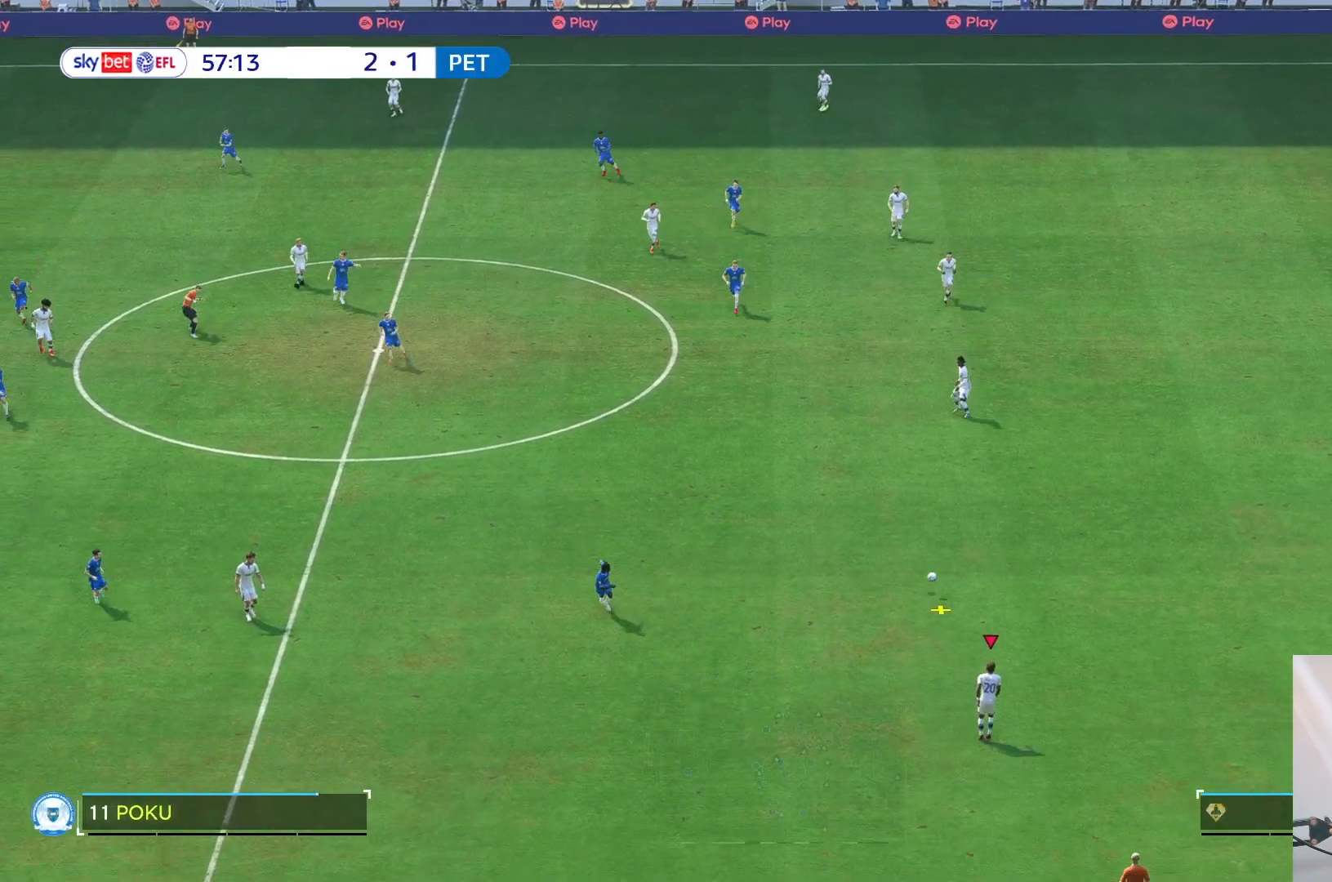
{"buttons": [], "left_stick": "center", "right_stick": "center", "events": [[17, "left_stick", "down-left"], [283, "left_stick", "center"]]}
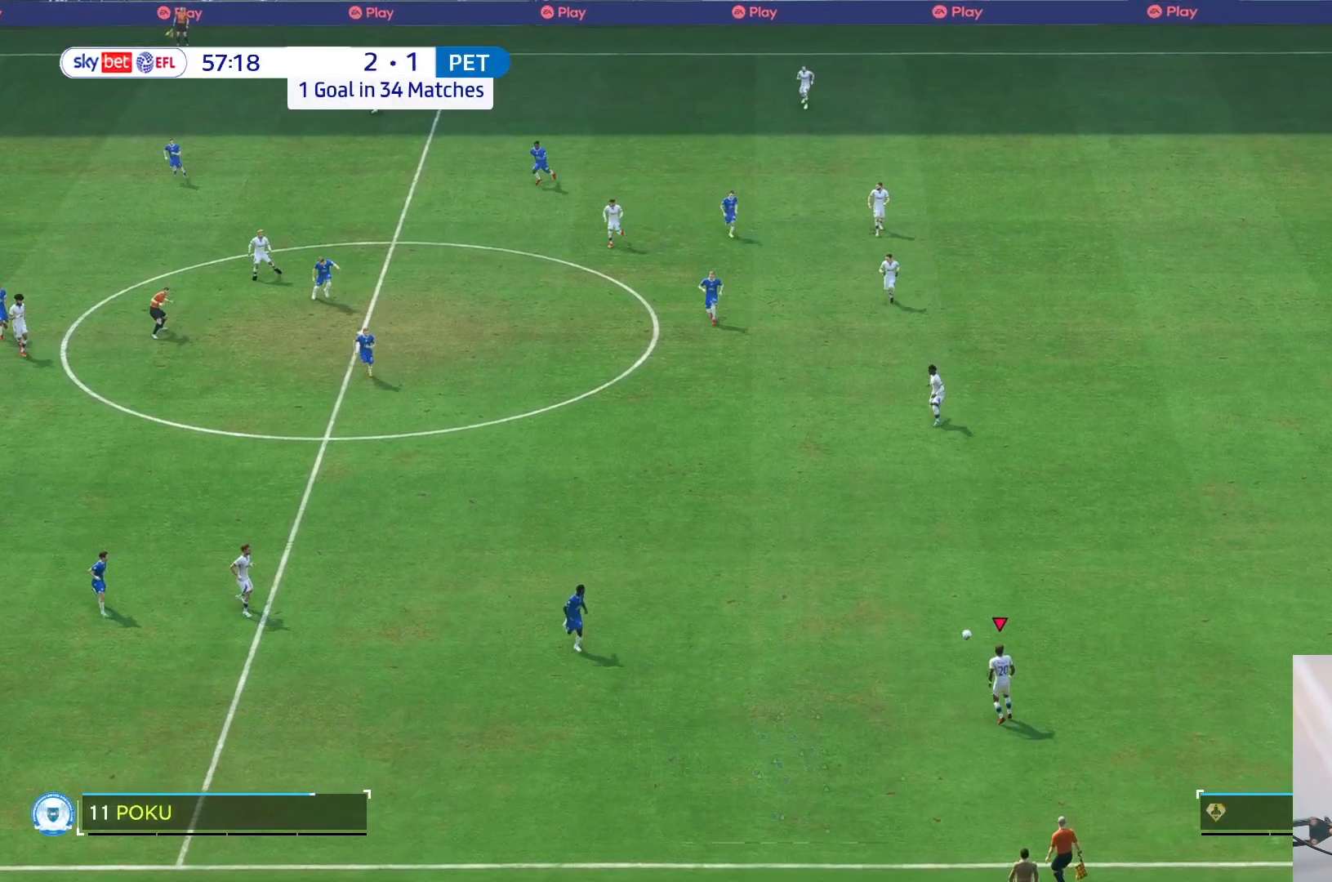
{"buttons": [], "left_stick": "center", "right_stick": "center", "events": [[367, "left_stick", "up"], [450, "left_stick", "center"]]}
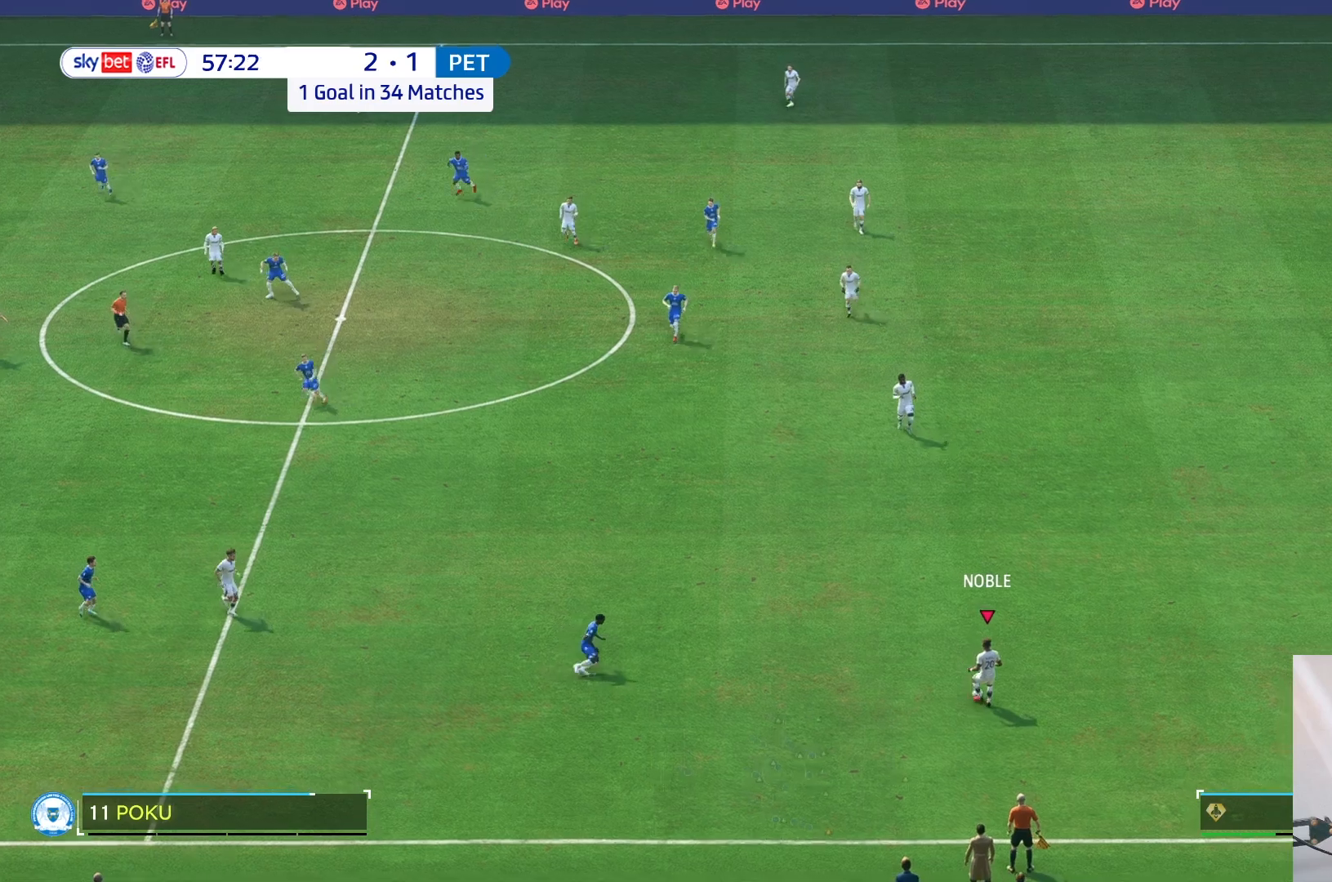
{"buttons": [], "left_stick": "down-left", "right_stick": "center", "events": [[333, "left_stick", "down-left"]]}
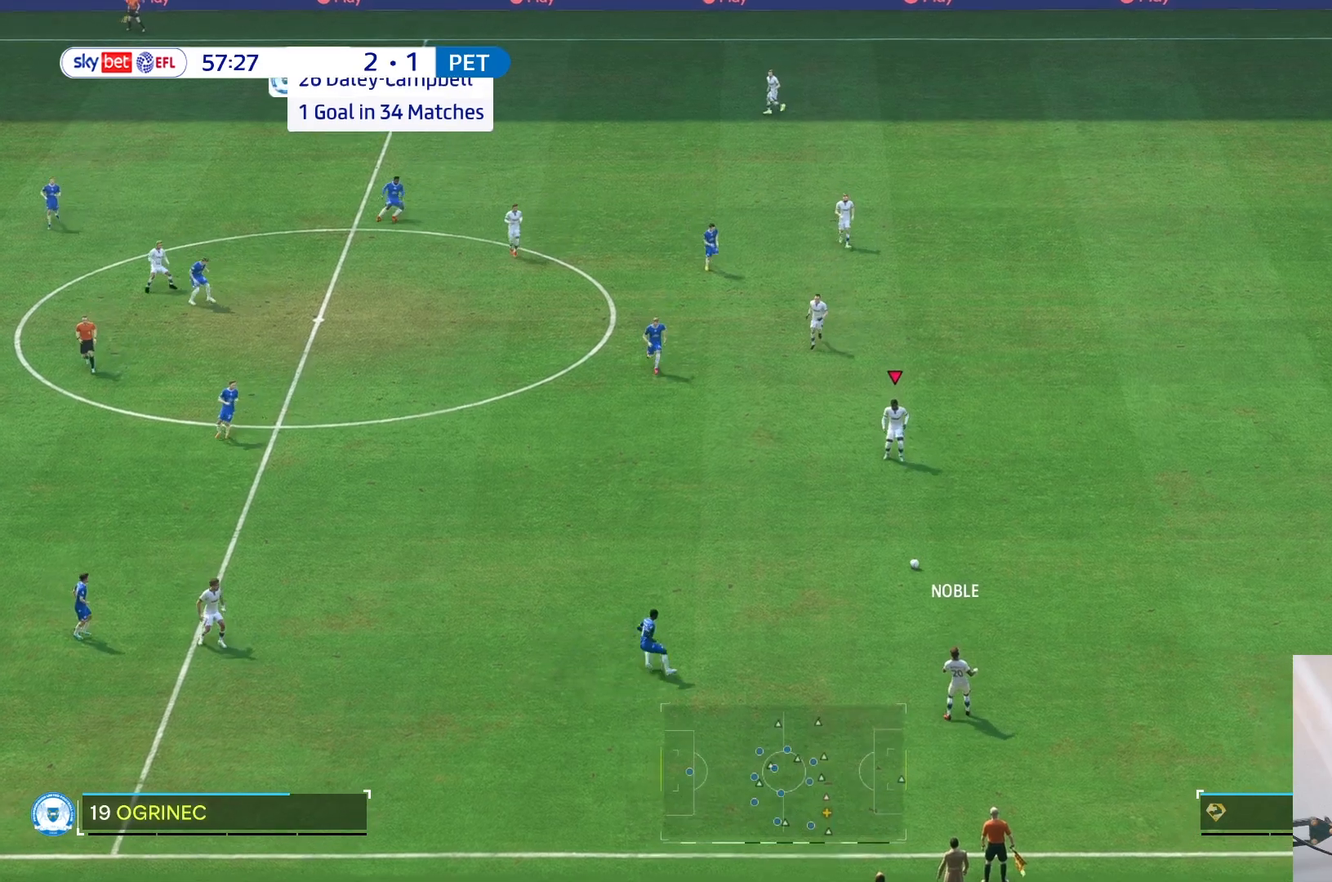
{"buttons": [], "left_stick": "left", "right_stick": "center", "events": [[300, "left_stick", "left"]]}
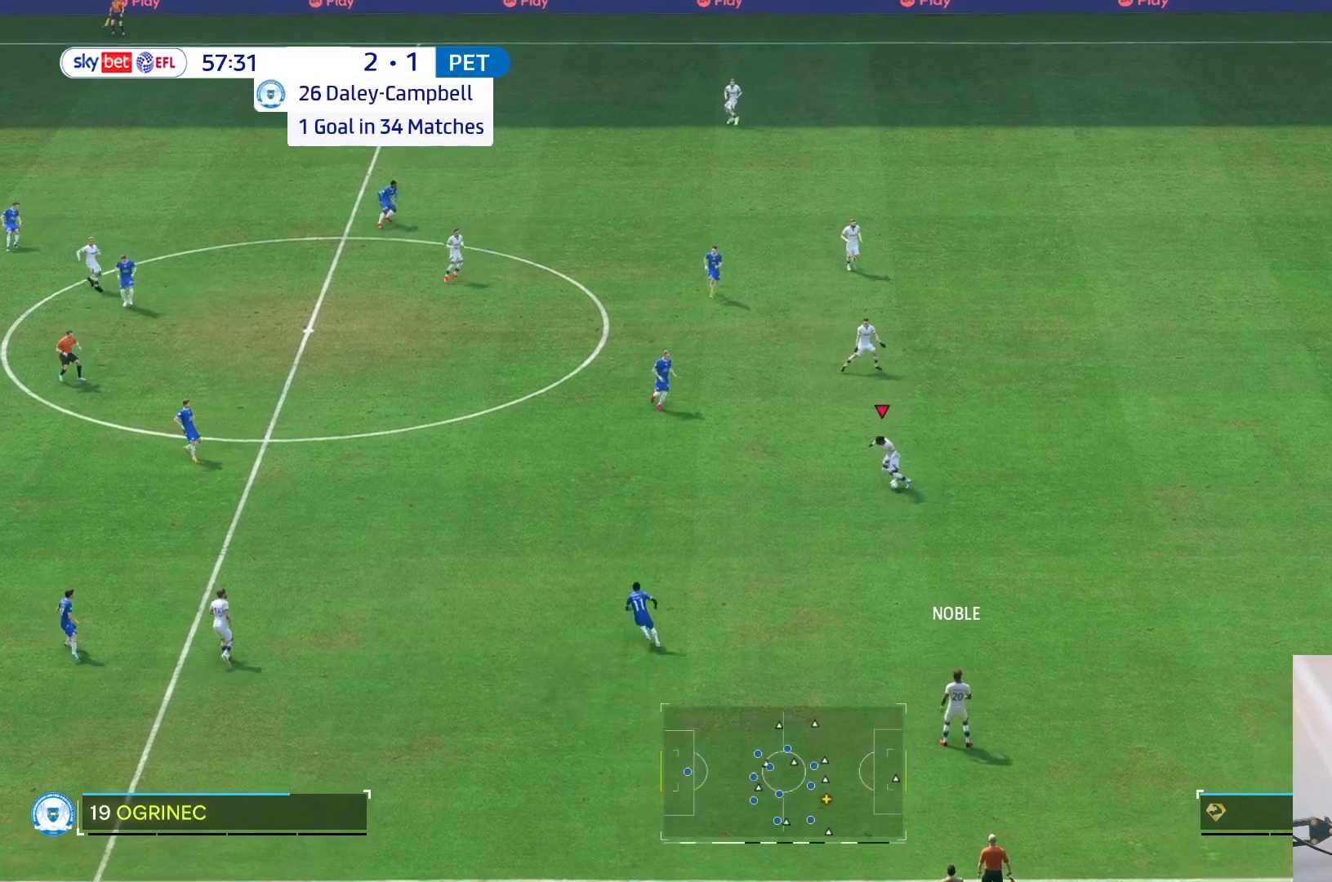
{"buttons": [], "left_stick": "center", "right_stick": "center", "events": [[233, "left_stick", "center"]]}
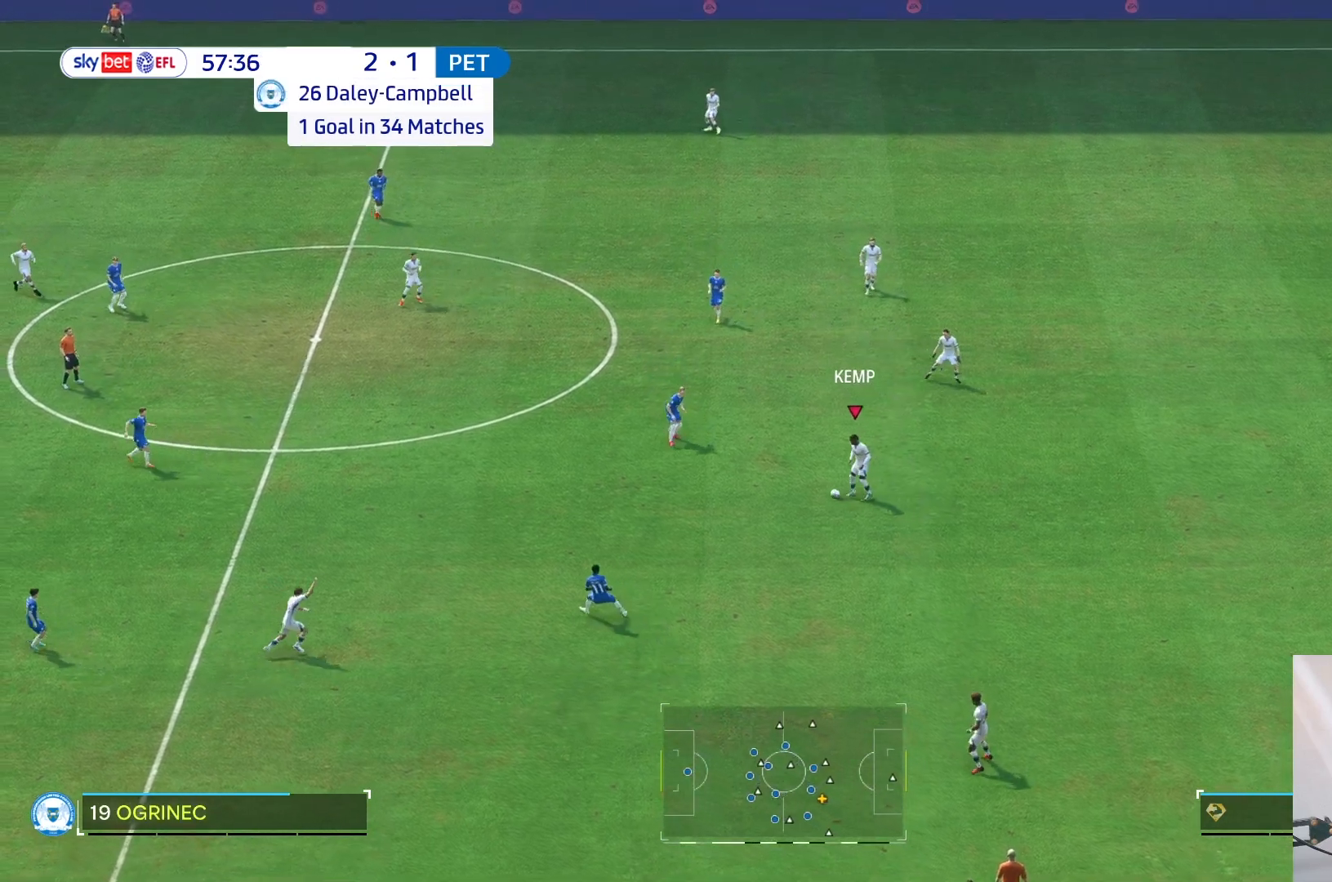
{"buttons": [], "left_stick": "center", "right_stick": "center", "events": [[50, "left_stick", "up"], [383, "left_stick", "center"]]}
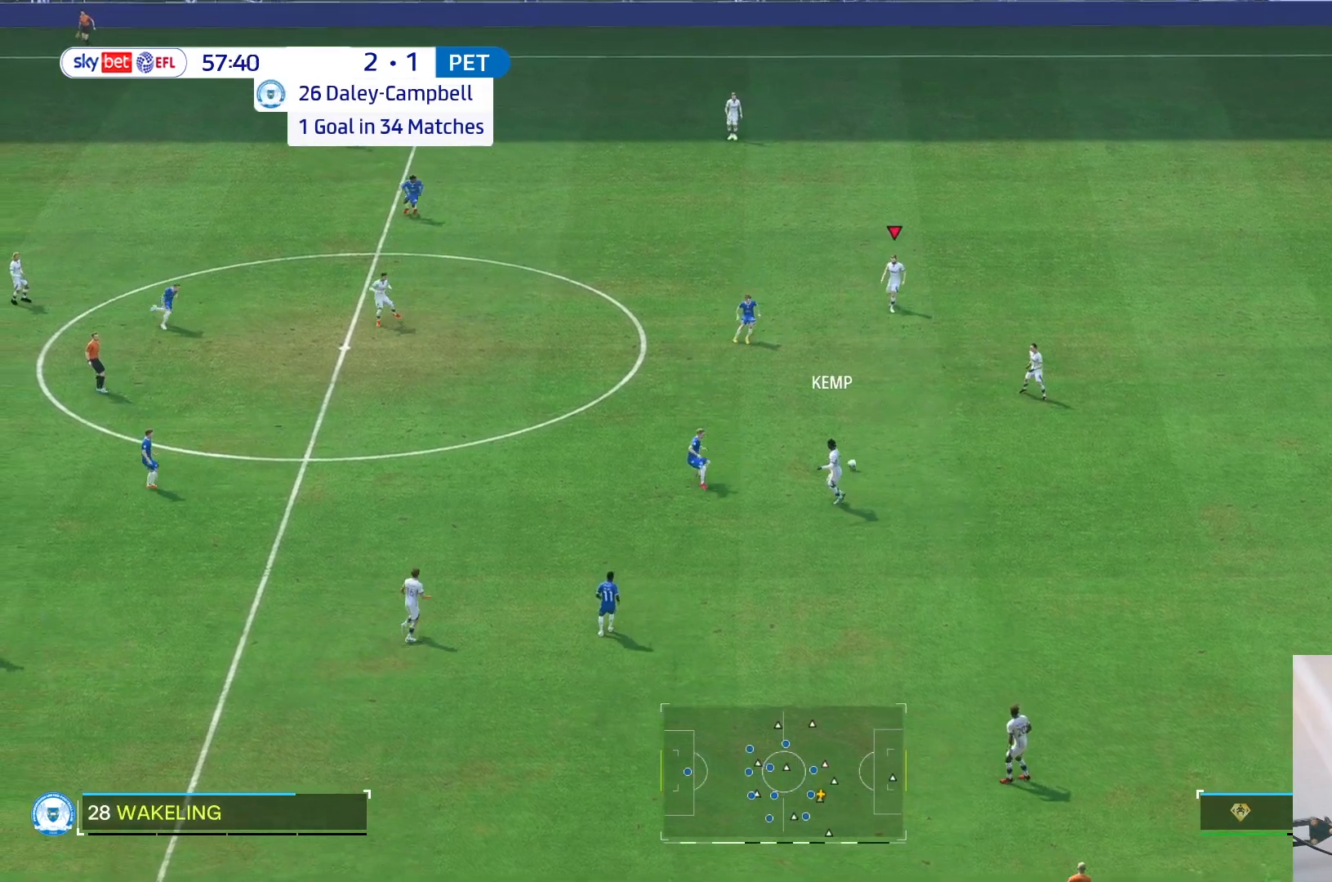
{"buttons": [], "left_stick": "down-right", "right_stick": "center", "events": [[150, "left_stick", "left"], [317, "left_stick", "down"], [383, "left_stick", "down-right"]]}